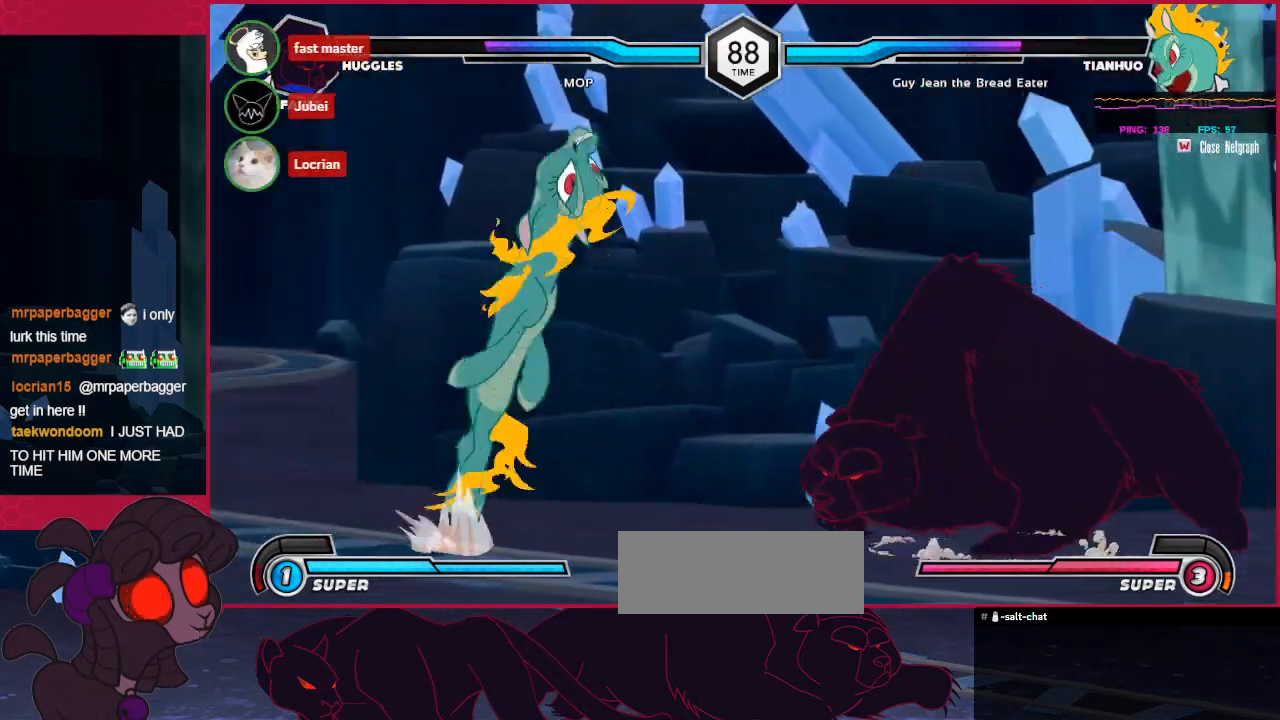
Gameplay with keyboard; each line is a JSON object with the keys held at the frame after it. "events" lists presses ("down") and releases ("up") of "a", "b", "c", "d", "down", "left", "right" and "up" between this image and that frame as [ms after this image, input, new state], when the widget could be followed in between. No other keys are recorded. Mouse input is not recorded. Not read: other_keys.
{"keys": ["right"], "events": [[69, "left", "up"], [104, "right", "down"]]}
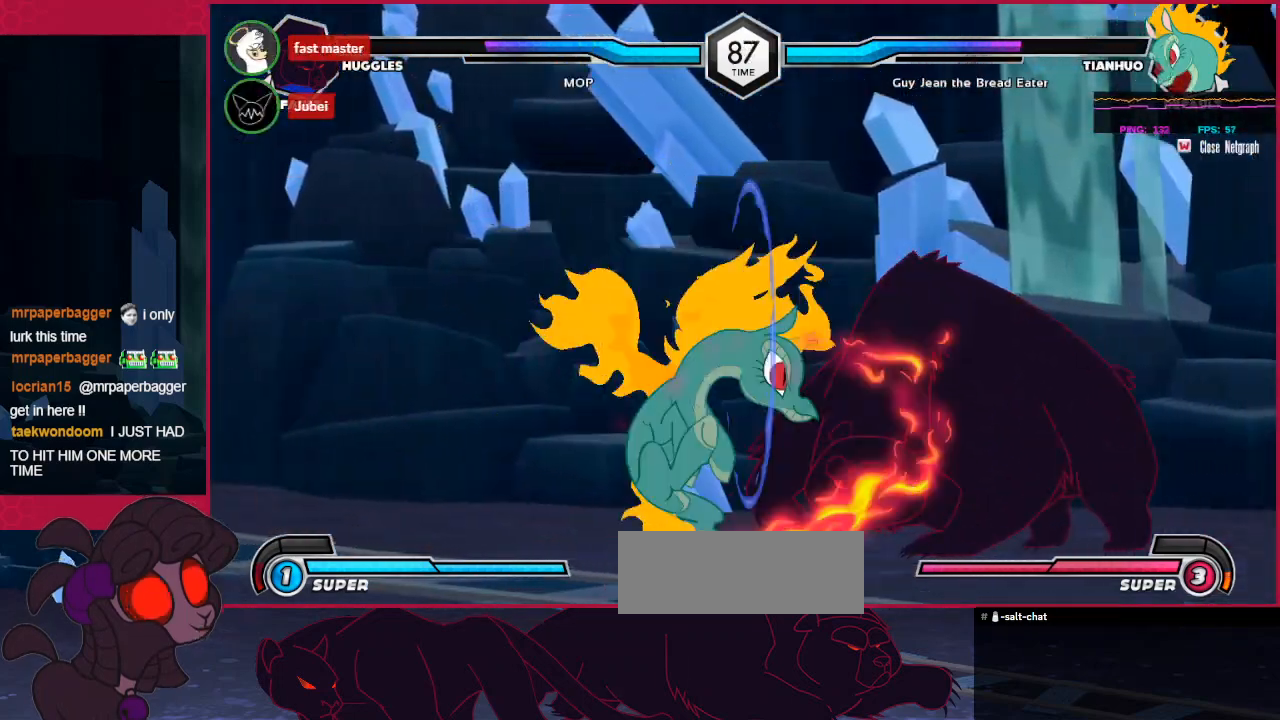
{"keys": ["down", "right"], "events": [[138, "down", "down"]]}
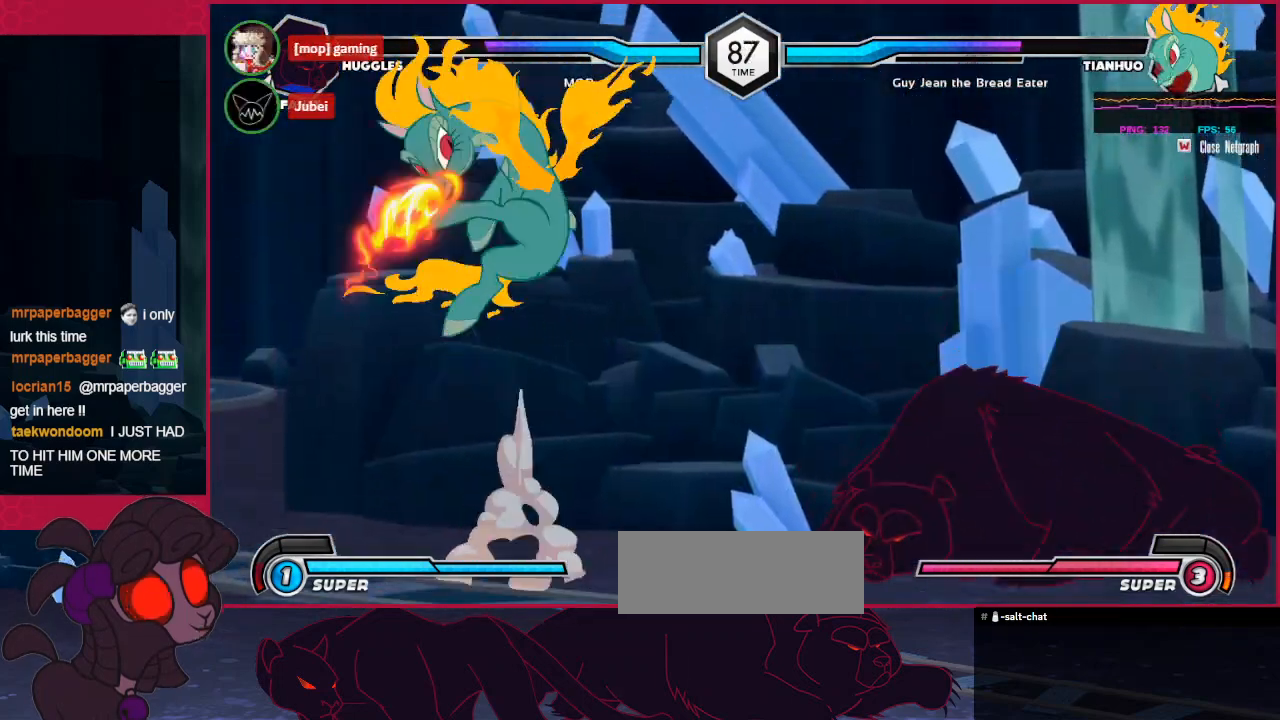
{"keys": ["right", "up"], "events": [[69, "down", "up"], [172, "up", "down"]]}
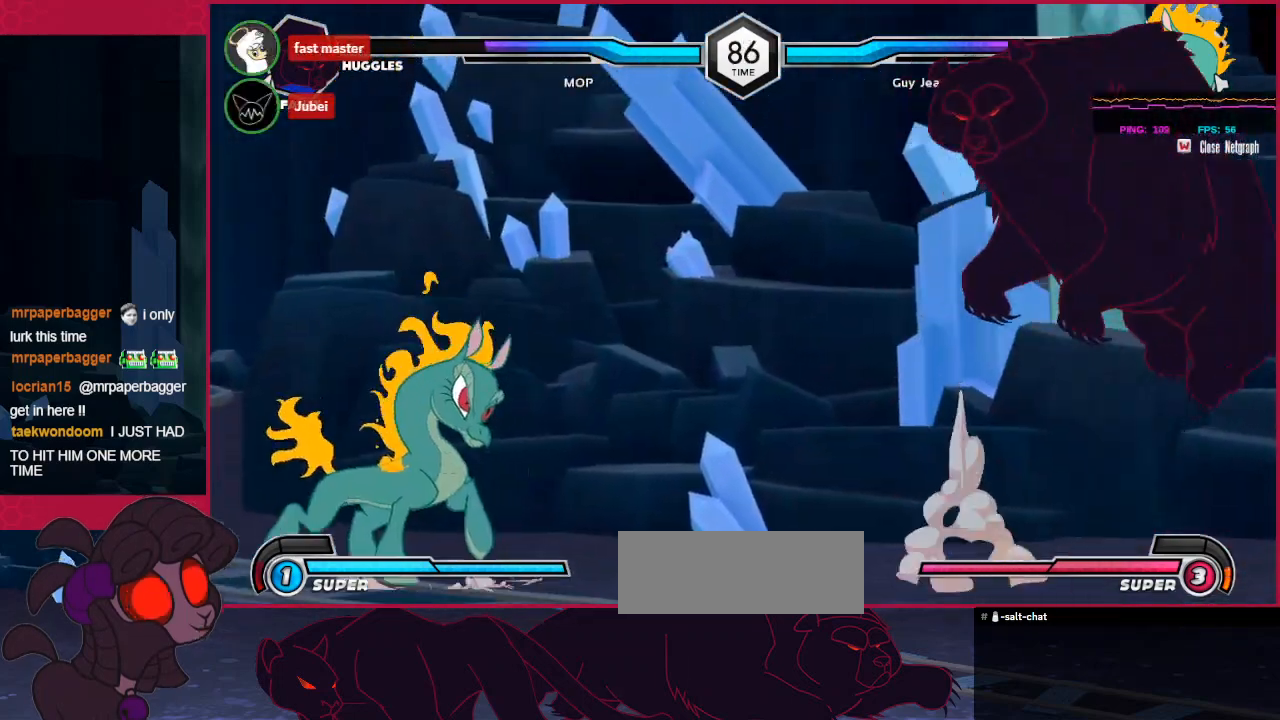
{"keys": ["right", "up"], "events": [[34, "up", "up"], [275, "right", "up"], [413, "down", "down"], [447, "down", "up"], [447, "up", "down"], [482, "right", "down"]]}
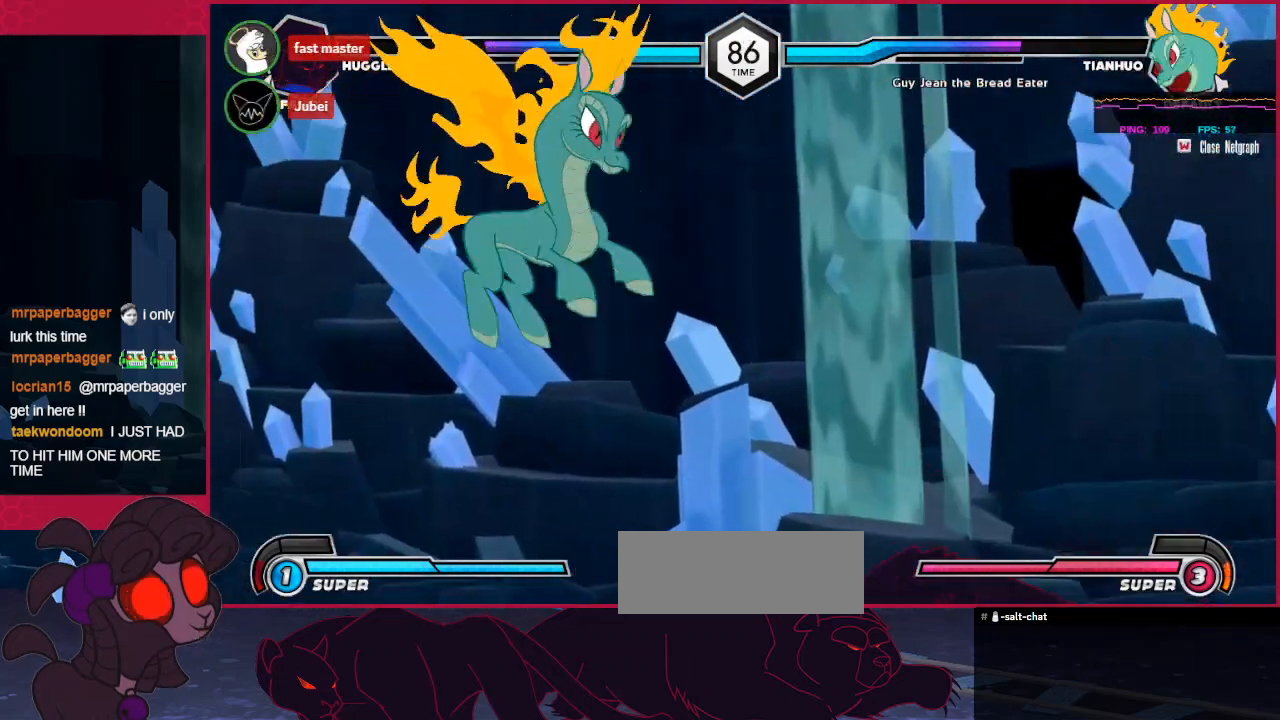
{"keys": ["down", "right"], "events": [[35, "up", "up"], [104, "c", "down"], [207, "c", "up"], [276, "down", "down"]]}
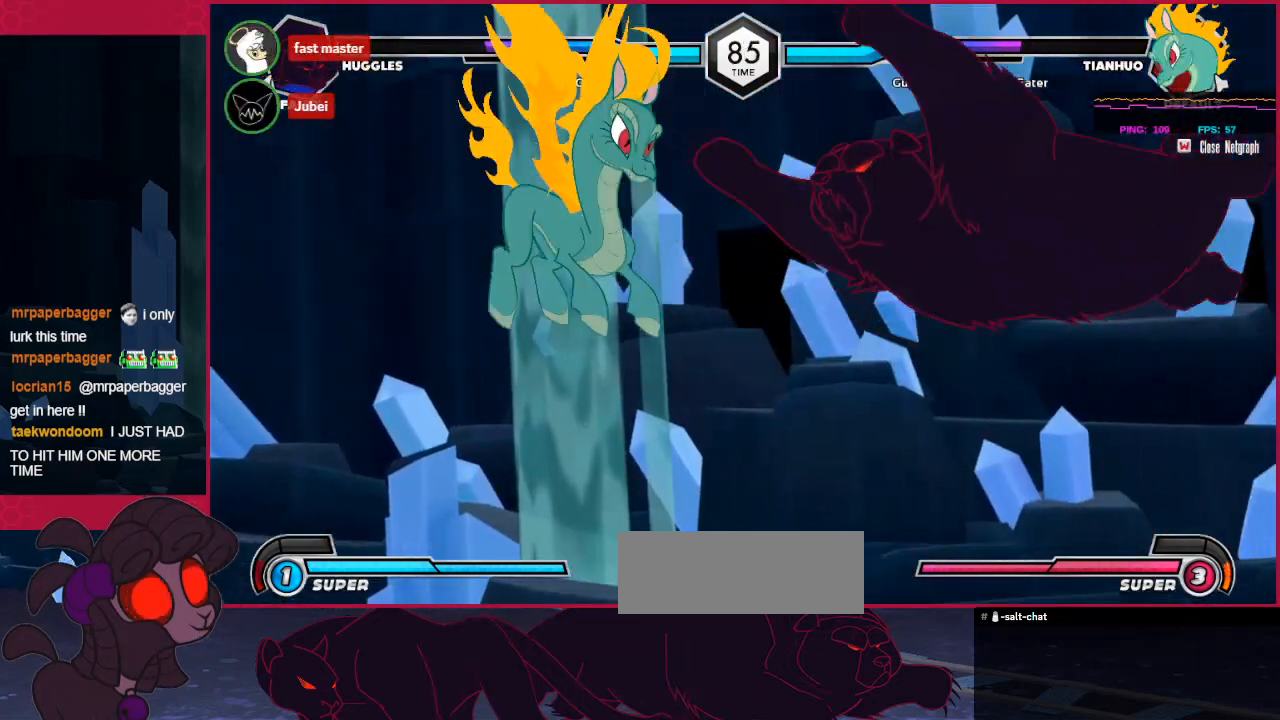
{"keys": ["down", "right"], "events": [[69, "down", "up"], [448, "down", "down"]]}
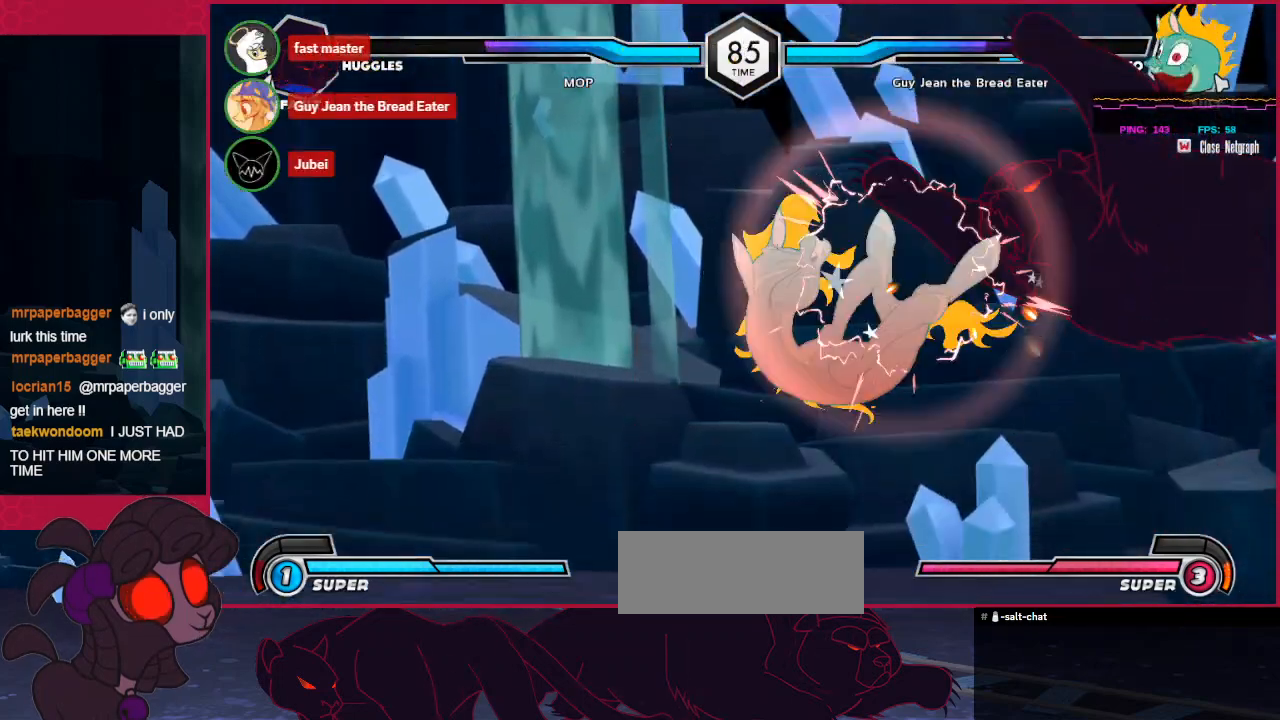
{"keys": ["c"], "events": [[137, "down", "up"], [206, "right", "up"], [447, "c", "down"]]}
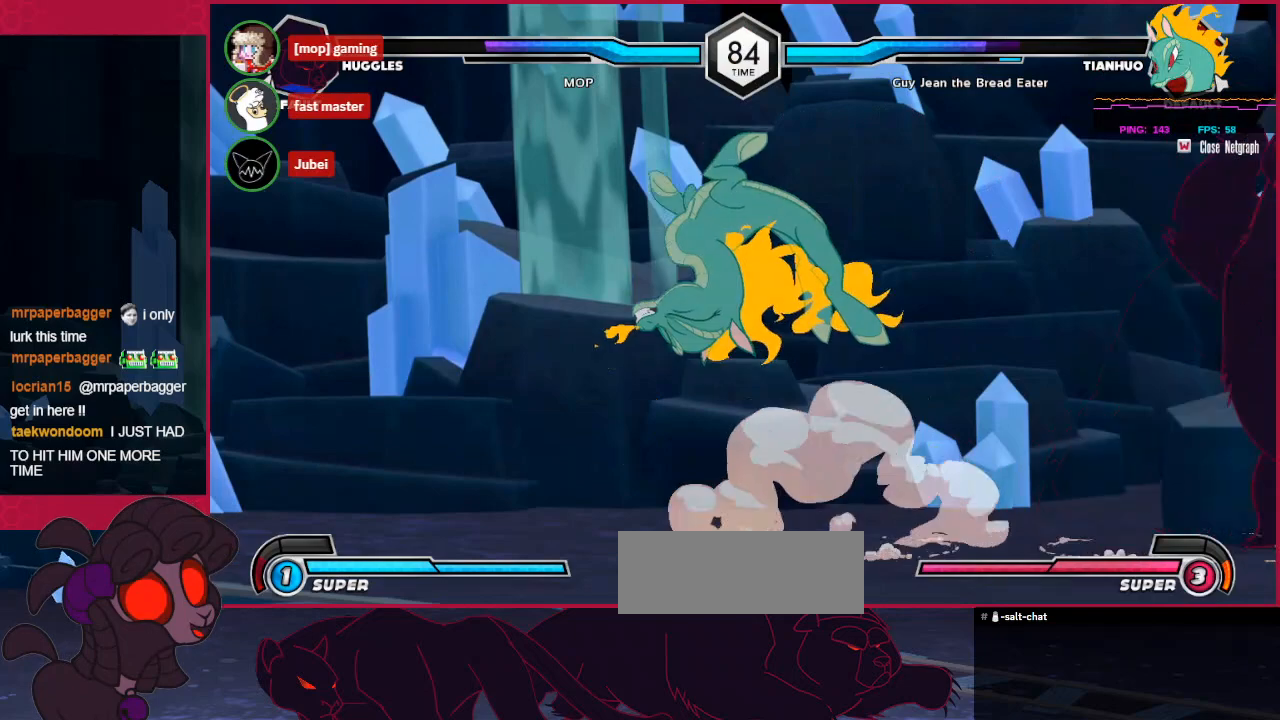
{"keys": [], "events": [[103, "c", "up"], [103, "down", "down"], [482, "down", "up"]]}
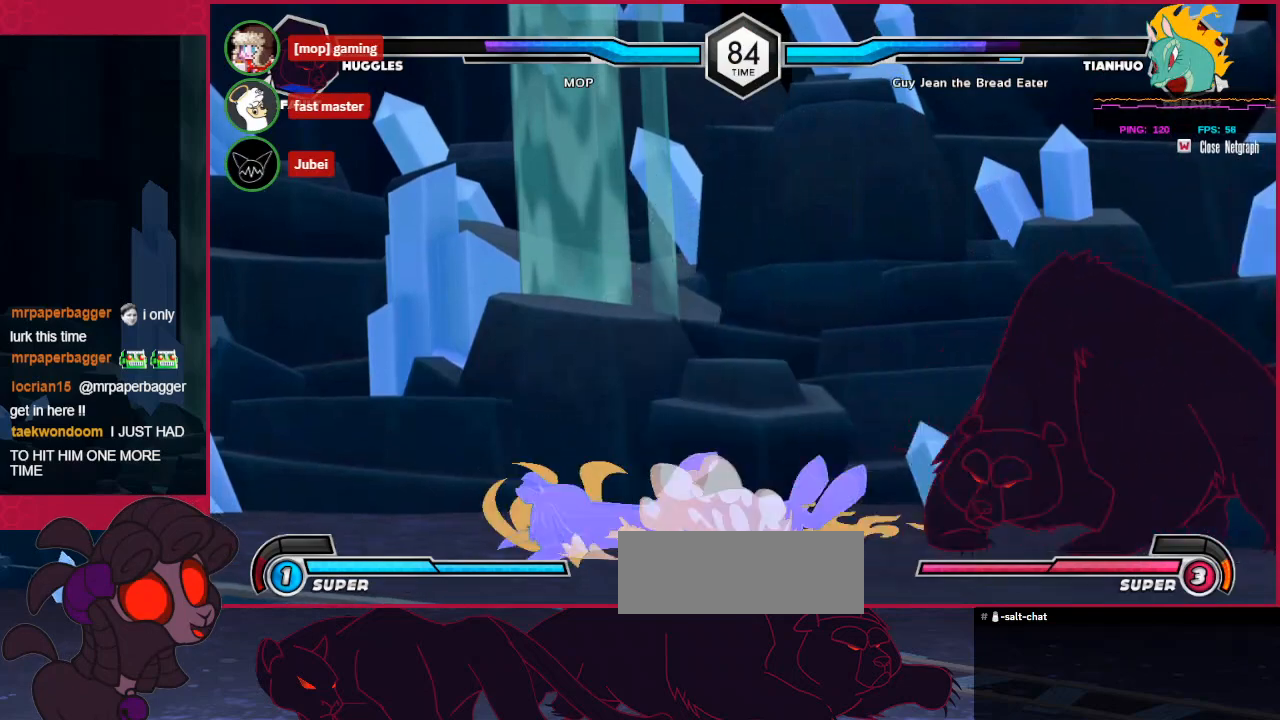
{"keys": ["c"], "events": [[34, "left", "down"], [138, "left", "up"], [241, "down", "down"], [379, "down", "up"], [379, "left", "down"], [379, "up", "down"], [448, "left", "up"], [482, "c", "down"], [482, "up", "up"]]}
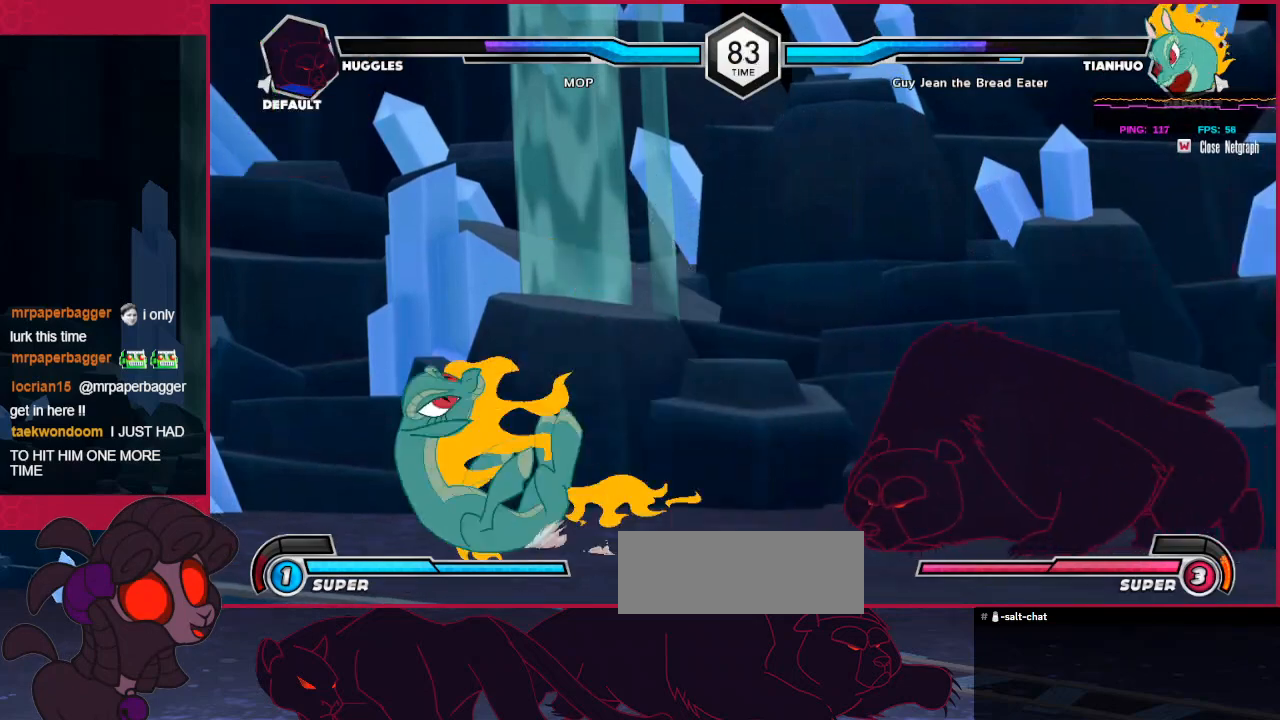
{"keys": ["down", "right"], "events": [[103, "c", "up"], [275, "right", "down"], [413, "down", "down"]]}
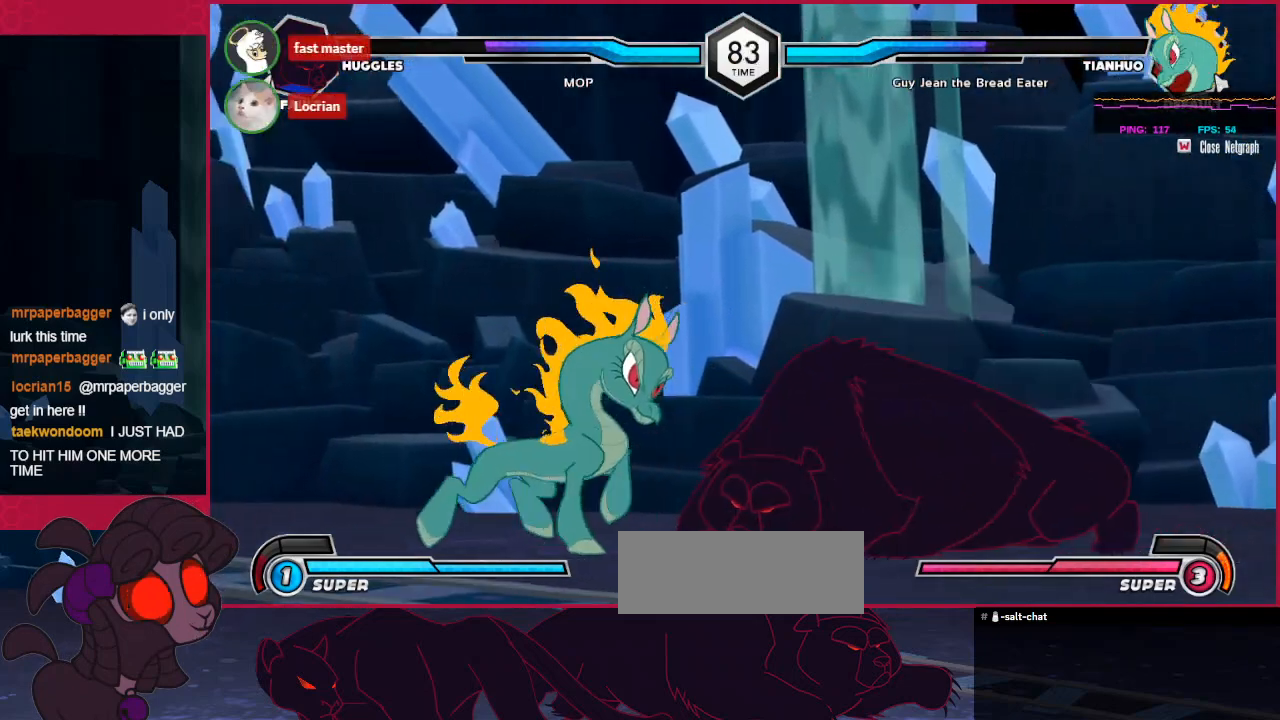
{"keys": ["down", "right"], "events": [[138, "a", "down"], [310, "a", "up"]]}
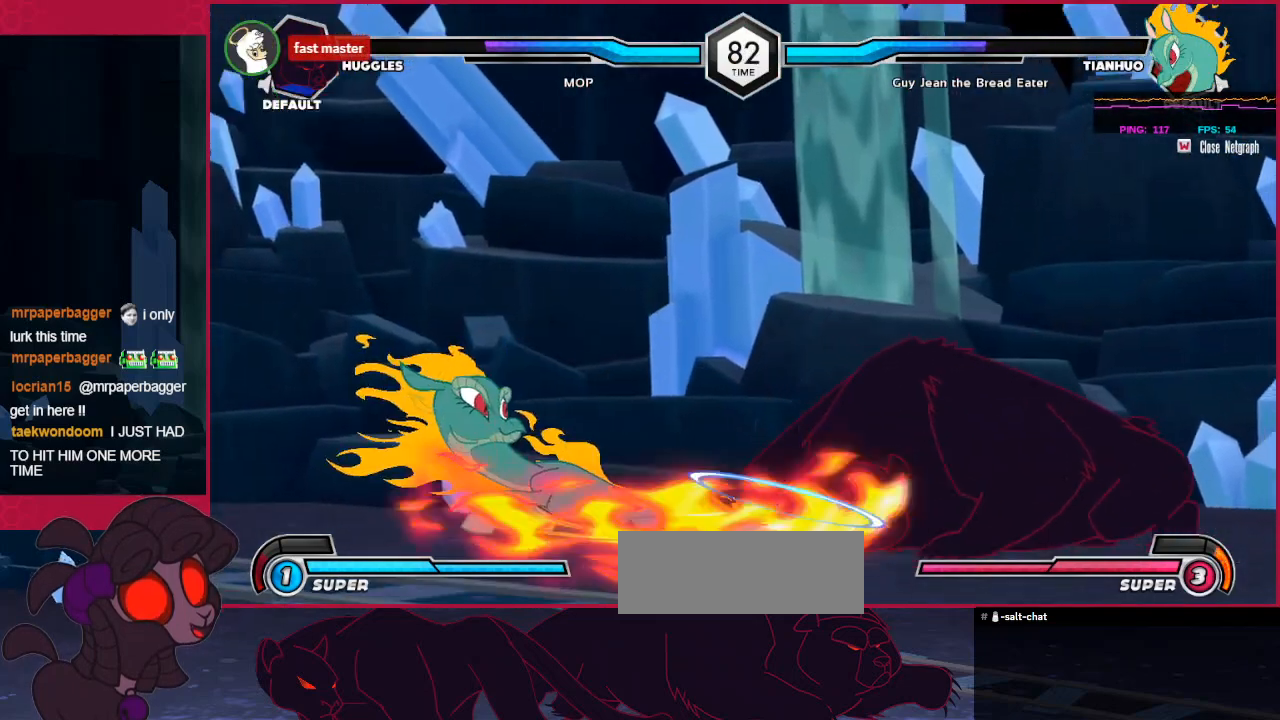
{"keys": ["right", "up"], "events": [[310, "down", "up"], [482, "up", "down"]]}
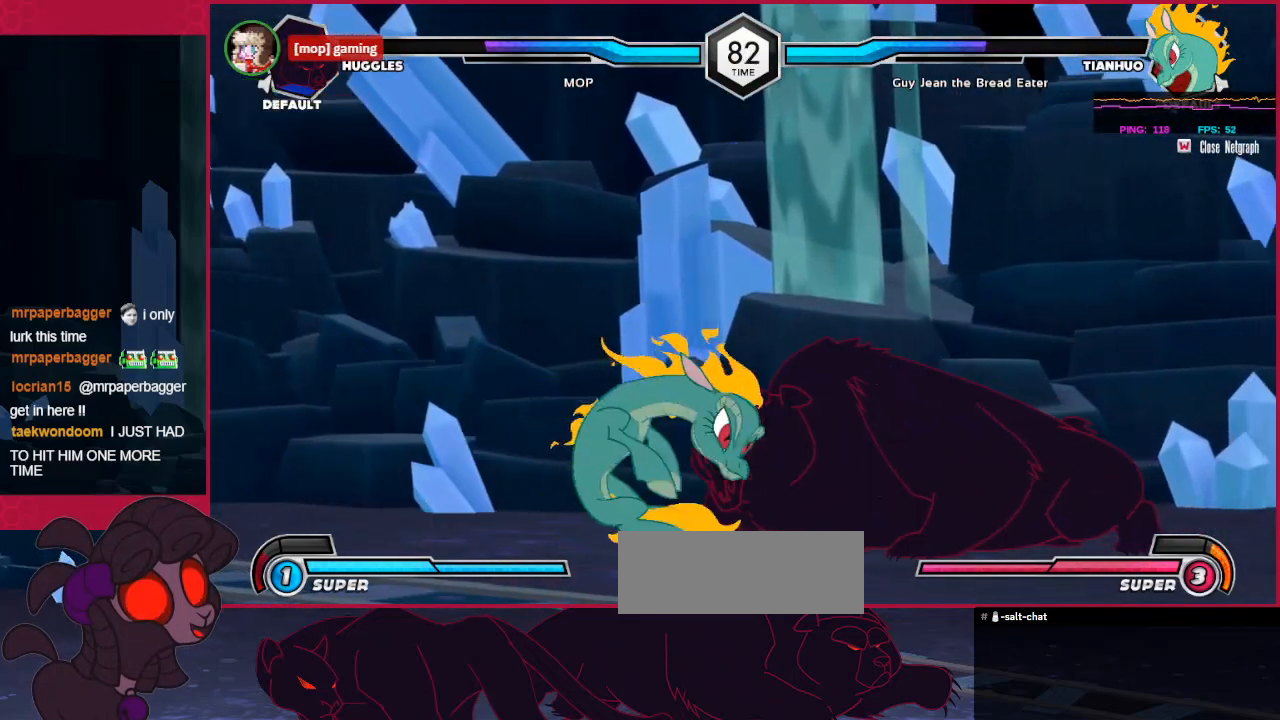
{"keys": ["right"], "events": [[241, "up", "up"], [310, "down", "down"], [413, "down", "up"]]}
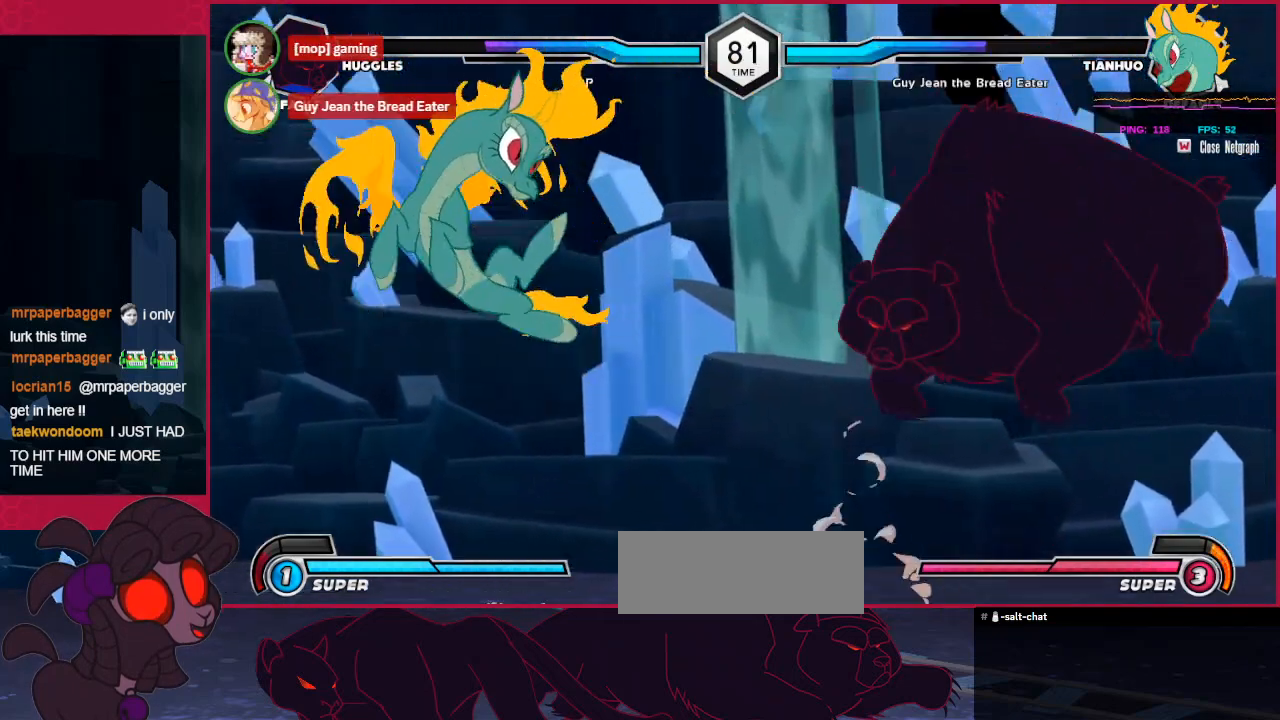
{"keys": ["right"], "events": []}
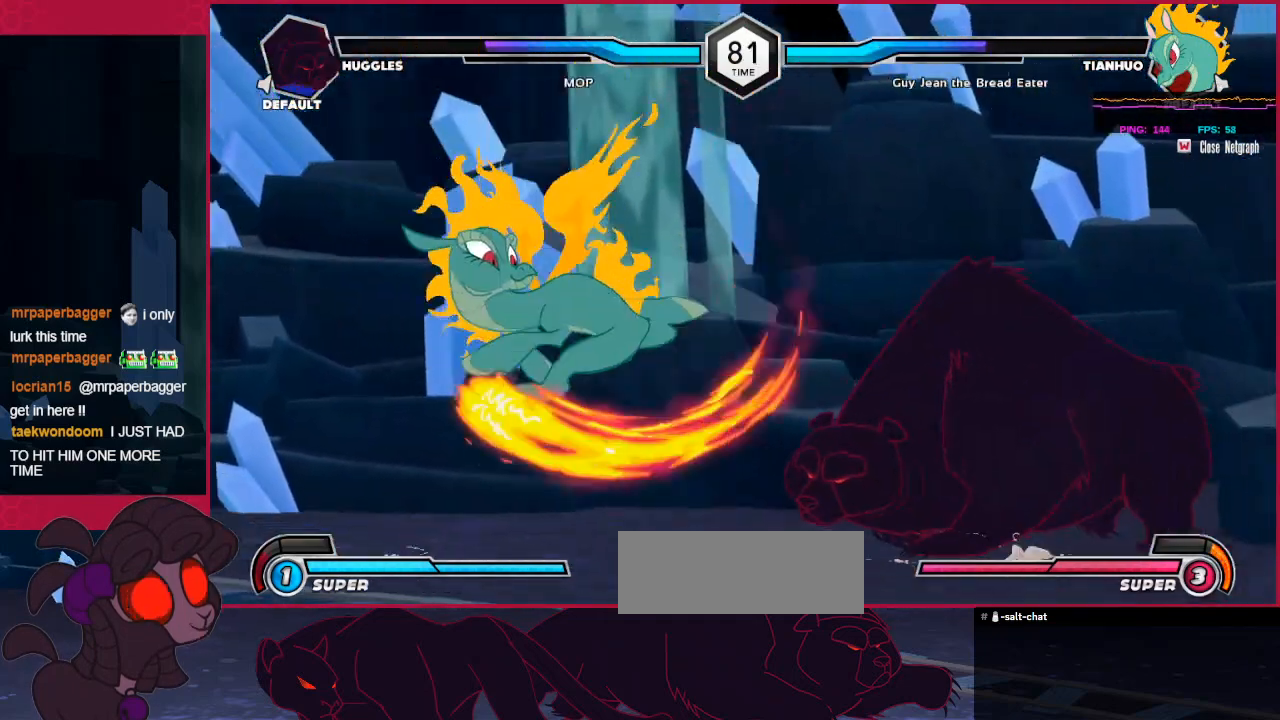
{"keys": ["down", "right"], "events": [[379, "down", "down"]]}
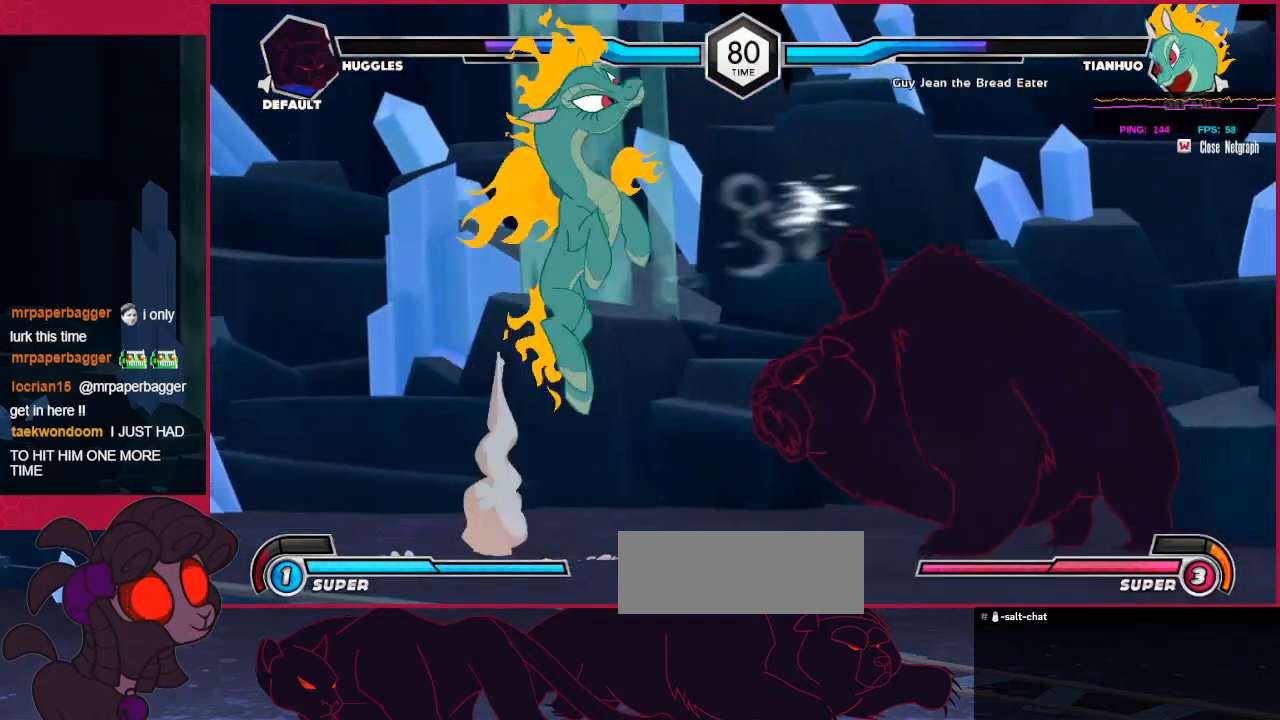
{"keys": ["left"], "events": [[276, "down", "up"], [413, "left", "down"], [413, "right", "up"]]}
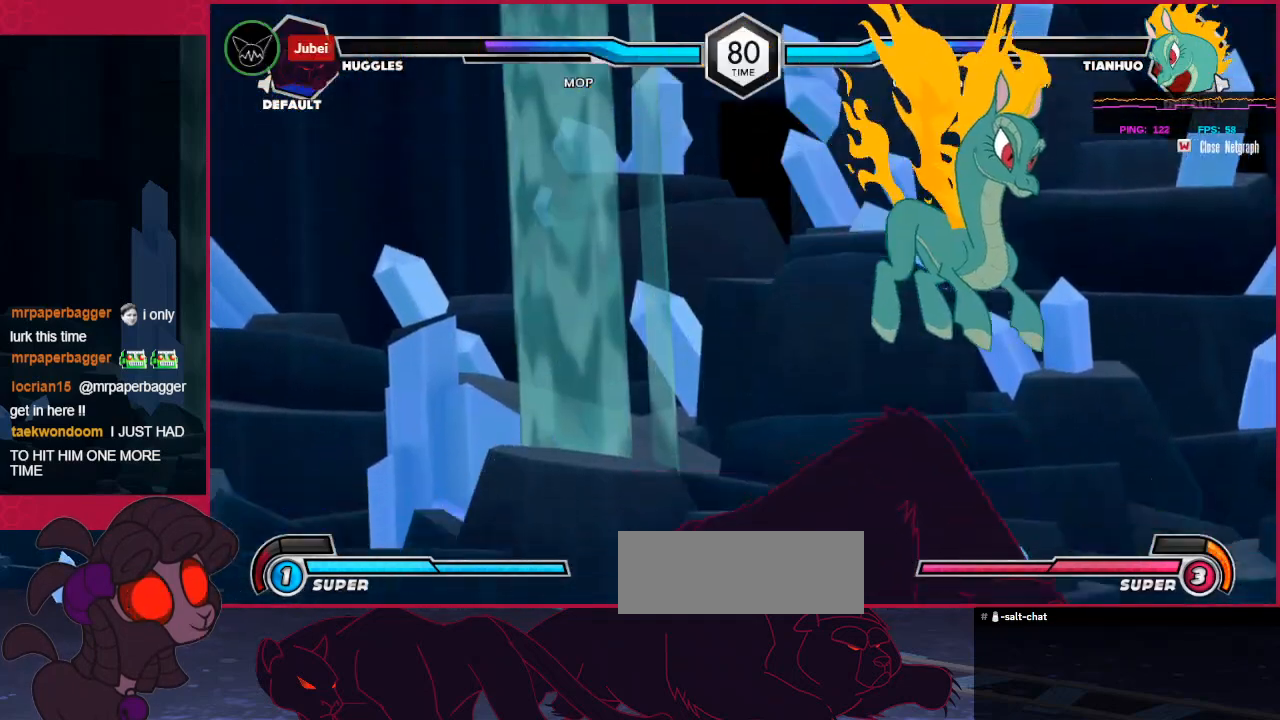
{"keys": ["left"], "events": [[103, "up", "down"], [206, "up", "up"]]}
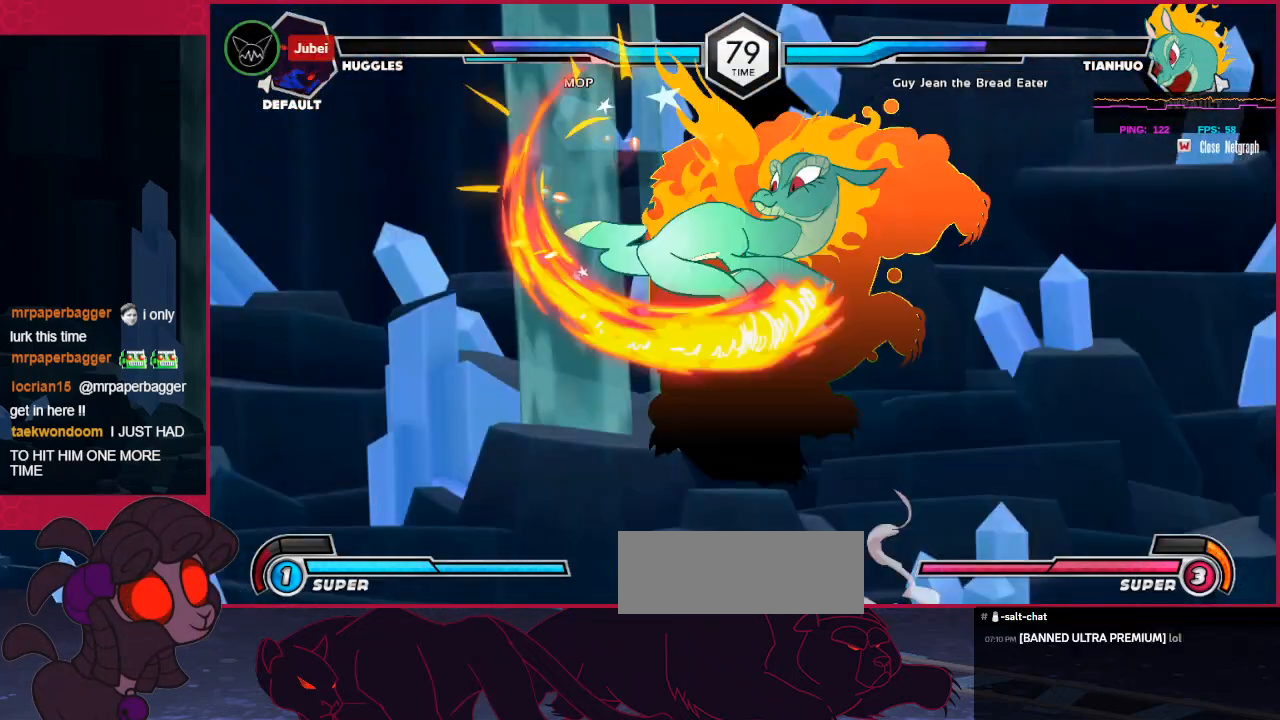
{"keys": ["right"], "events": [[103, "right", "down"], [137, "right", "up"], [344, "left", "up"], [344, "right", "down"]]}
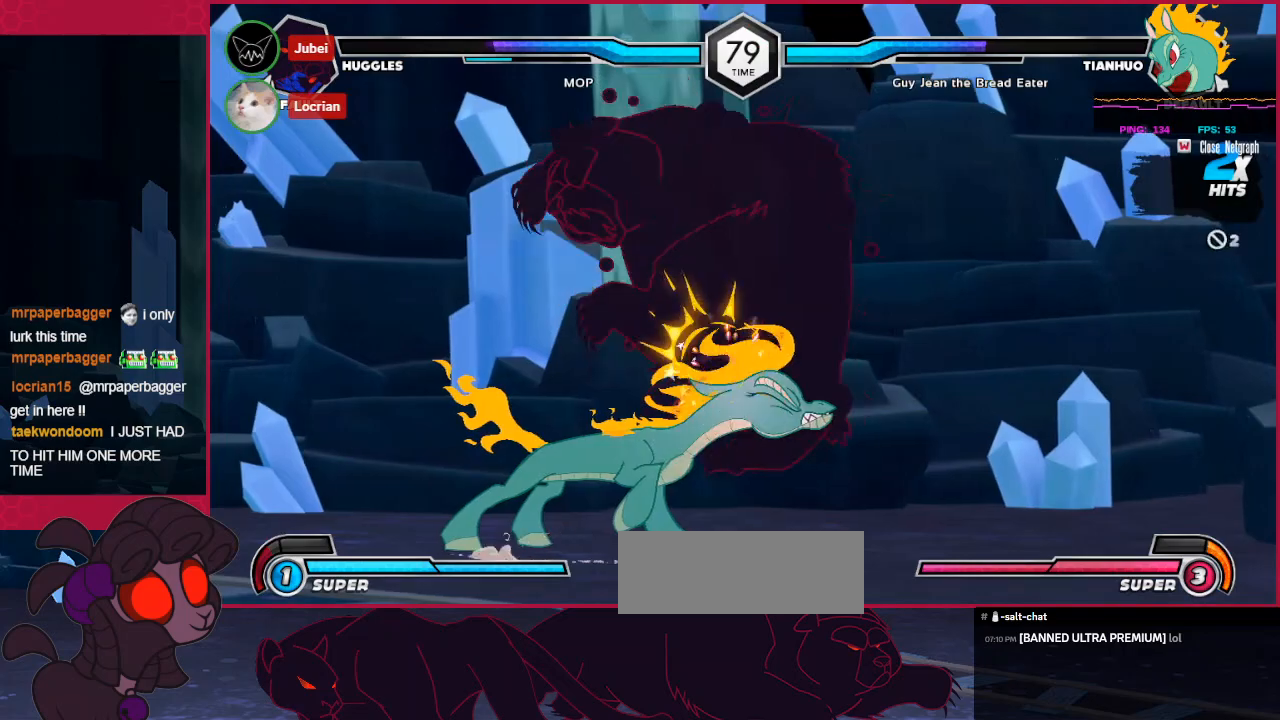
{"keys": ["right"], "events": []}
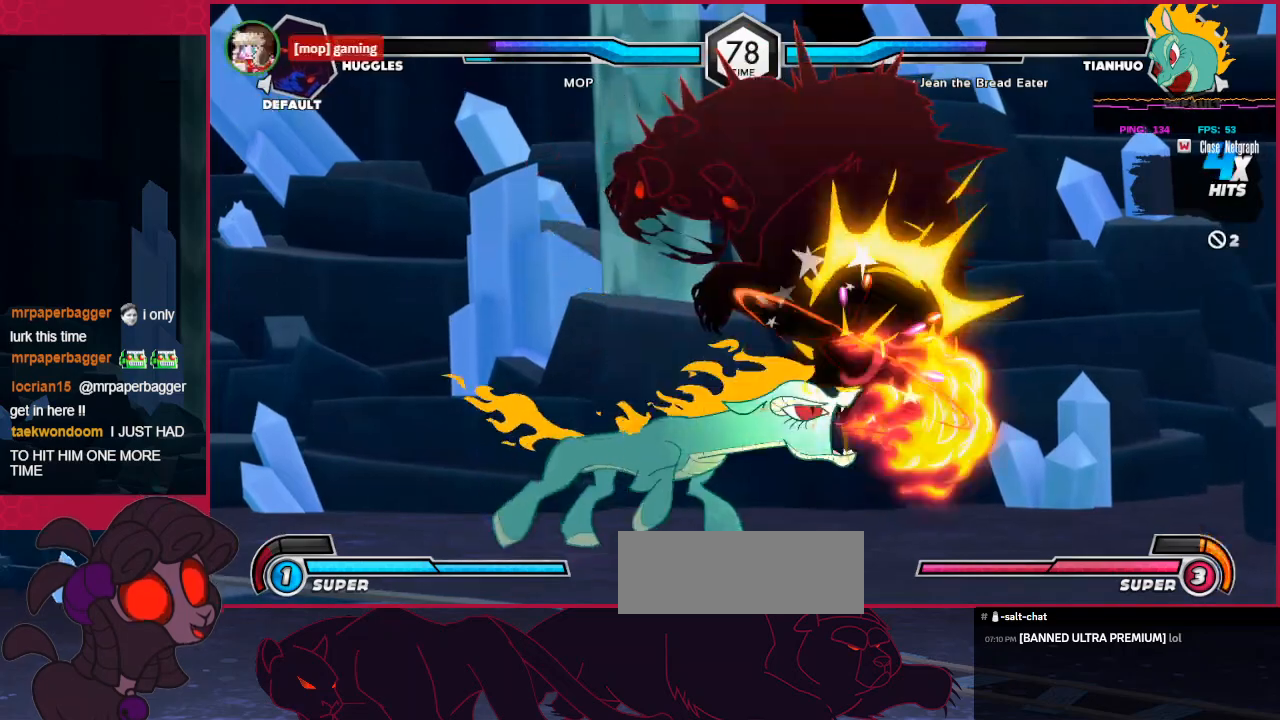
{"keys": ["a", "right"], "events": [[482, "a", "down"]]}
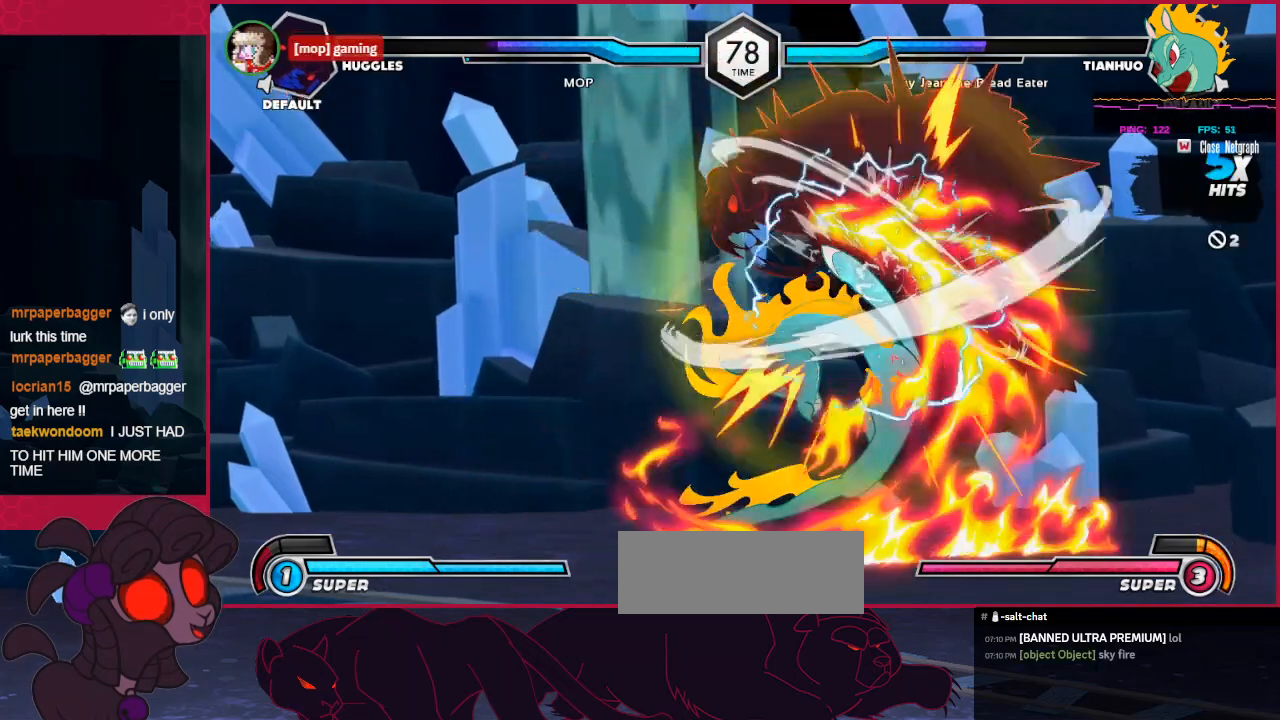
{"keys": ["a", "right"], "events": []}
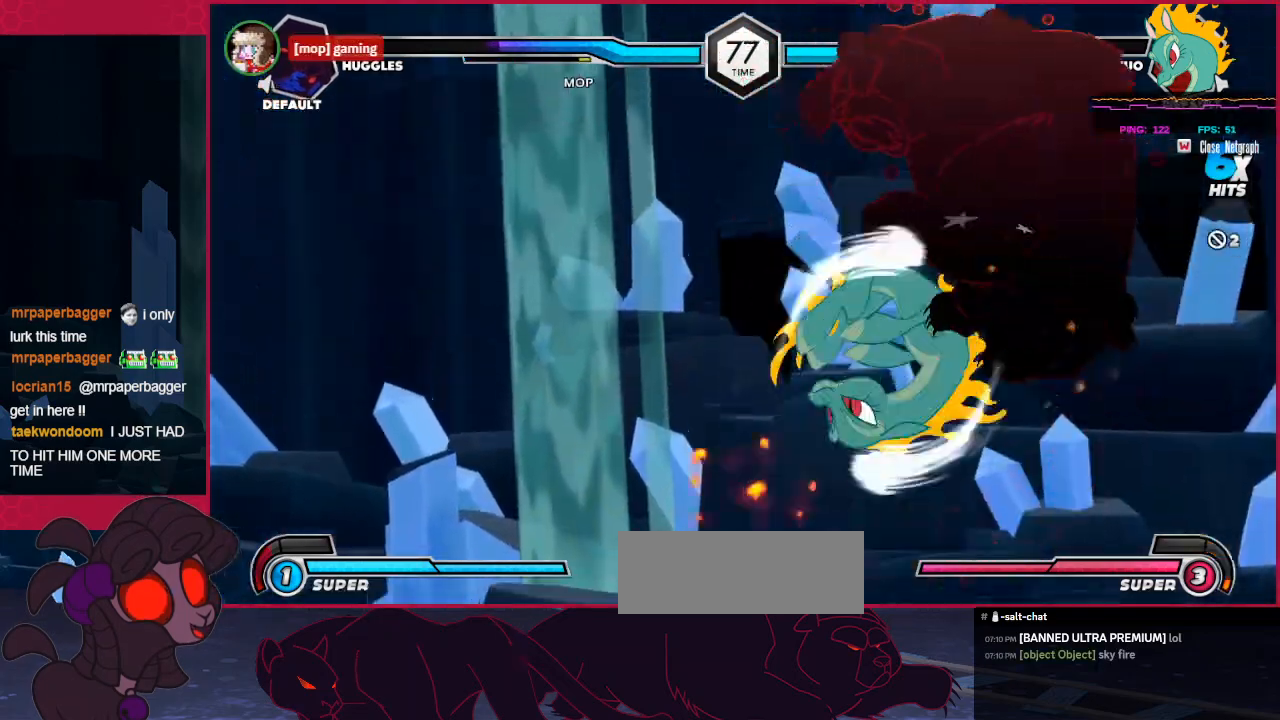
{"keys": ["a", "right"], "events": []}
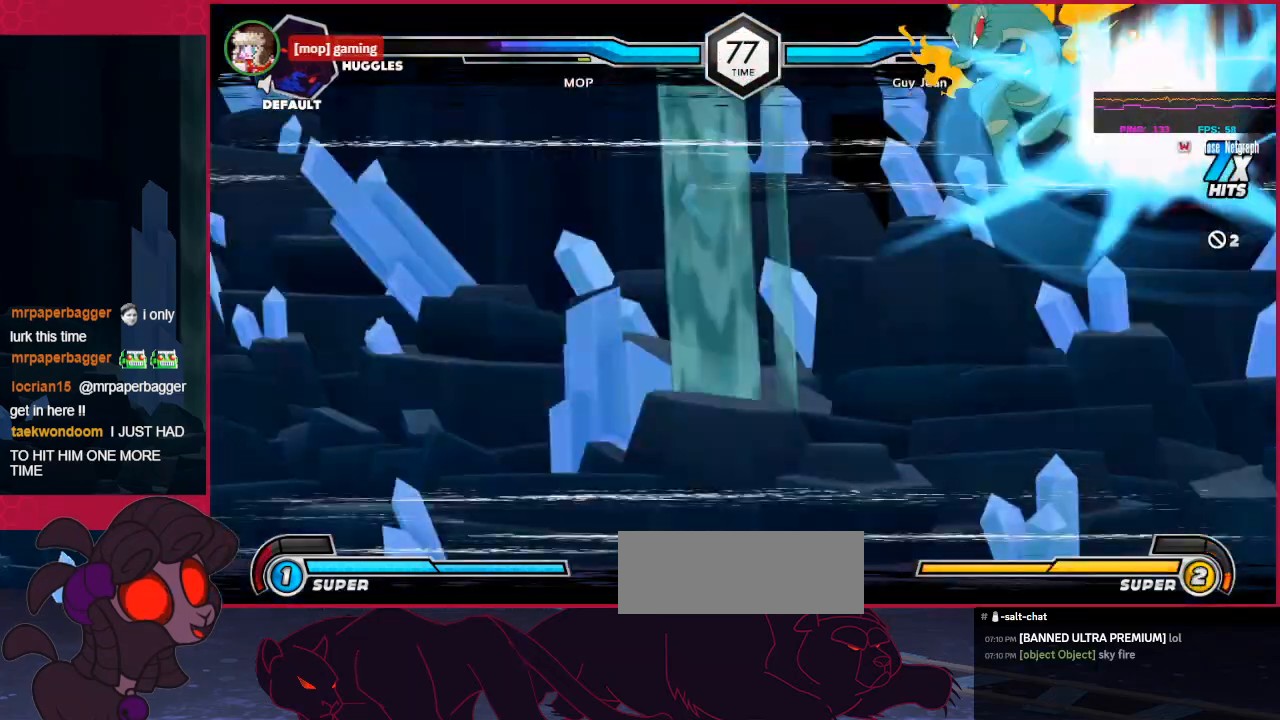
{"keys": ["right"], "events": [[344, "a", "up"]]}
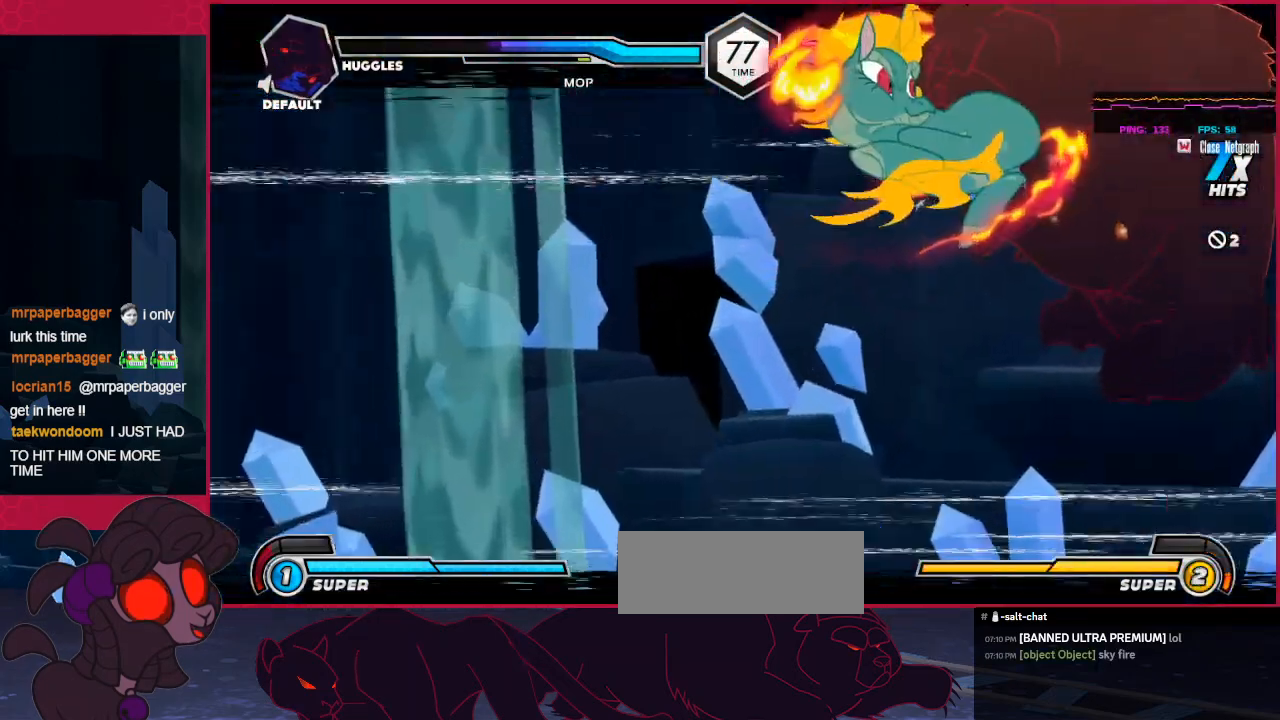
{"keys": [], "events": [[35, "right", "up"]]}
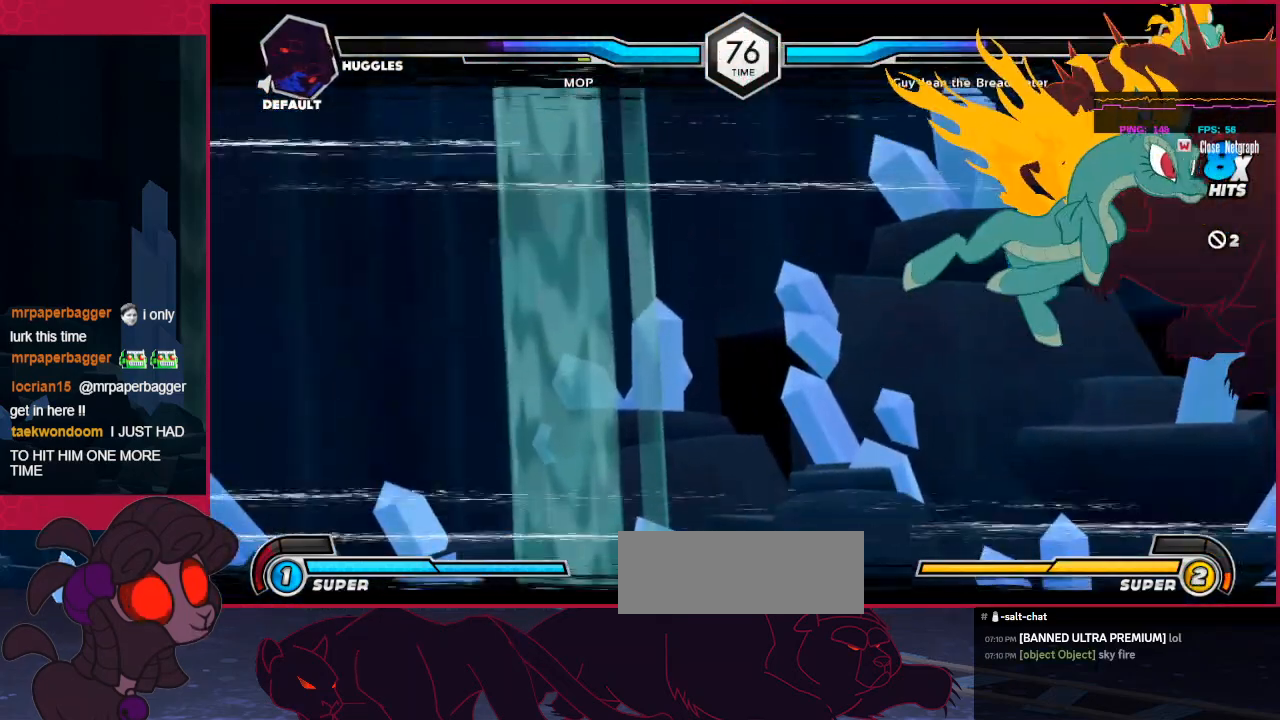
{"keys": [], "events": []}
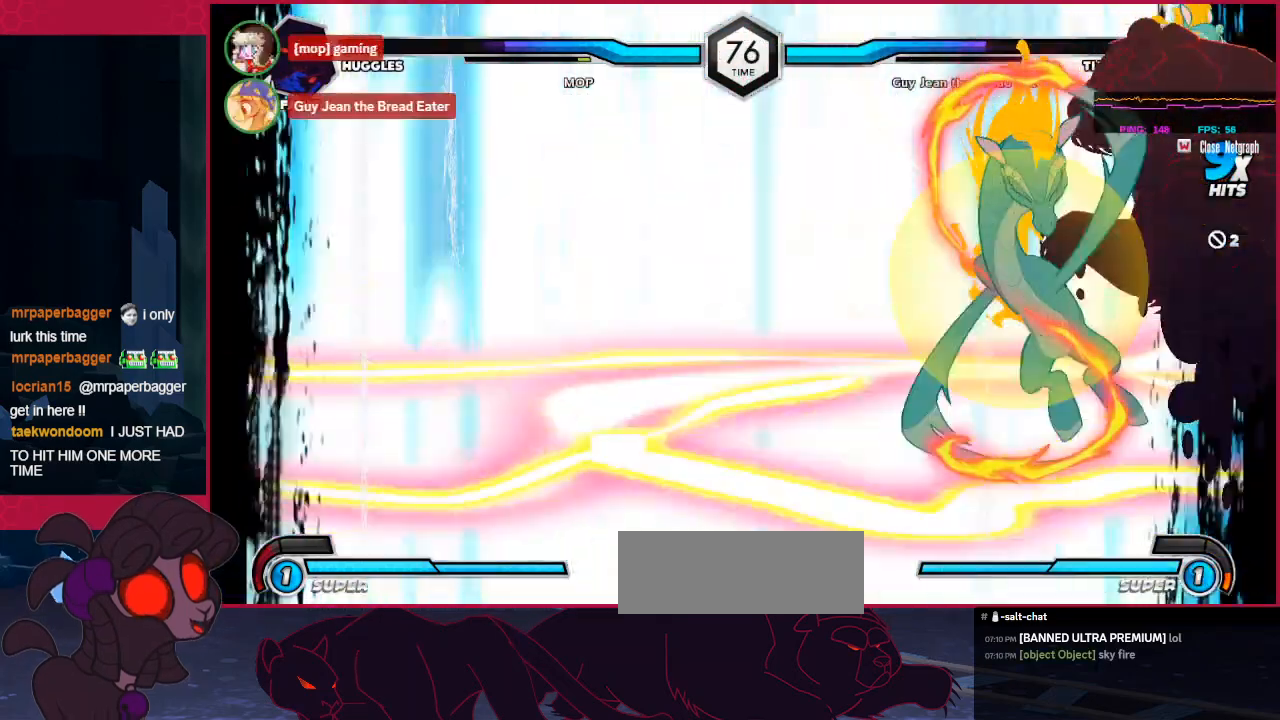
{"keys": [], "events": []}
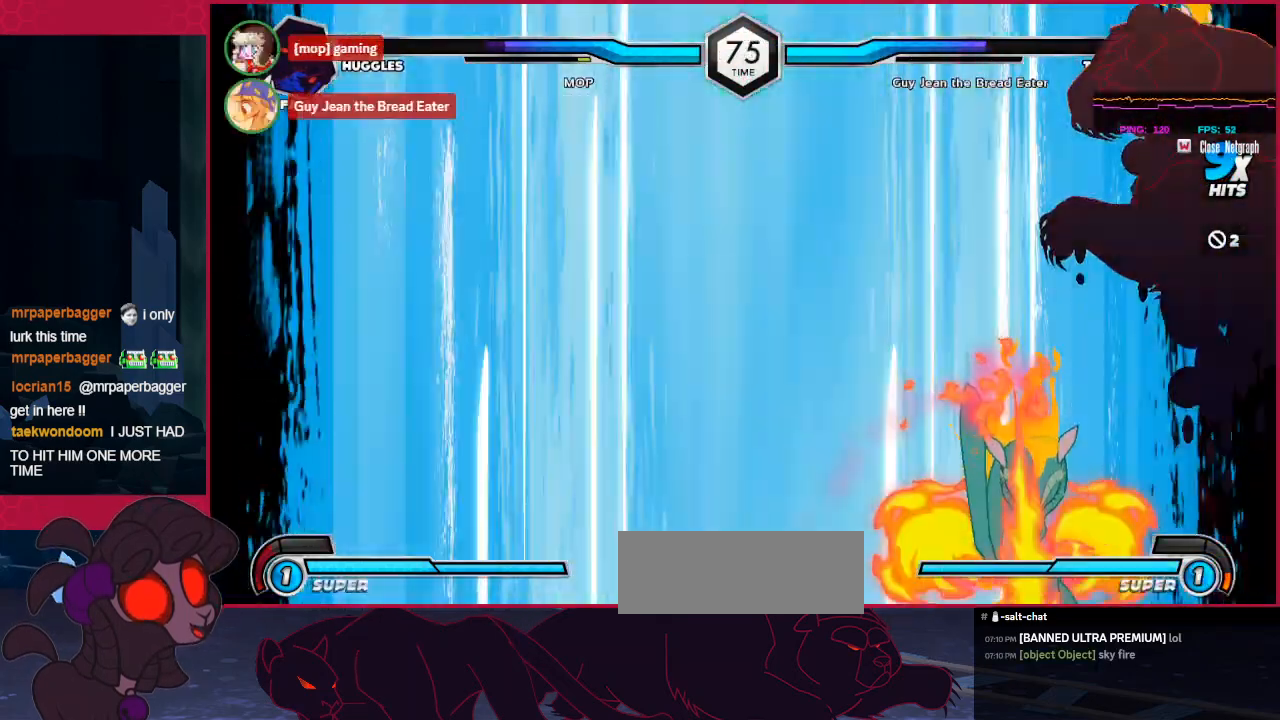
{"keys": ["a", "right"], "events": [[414, "right", "down"], [517, "a", "down"]]}
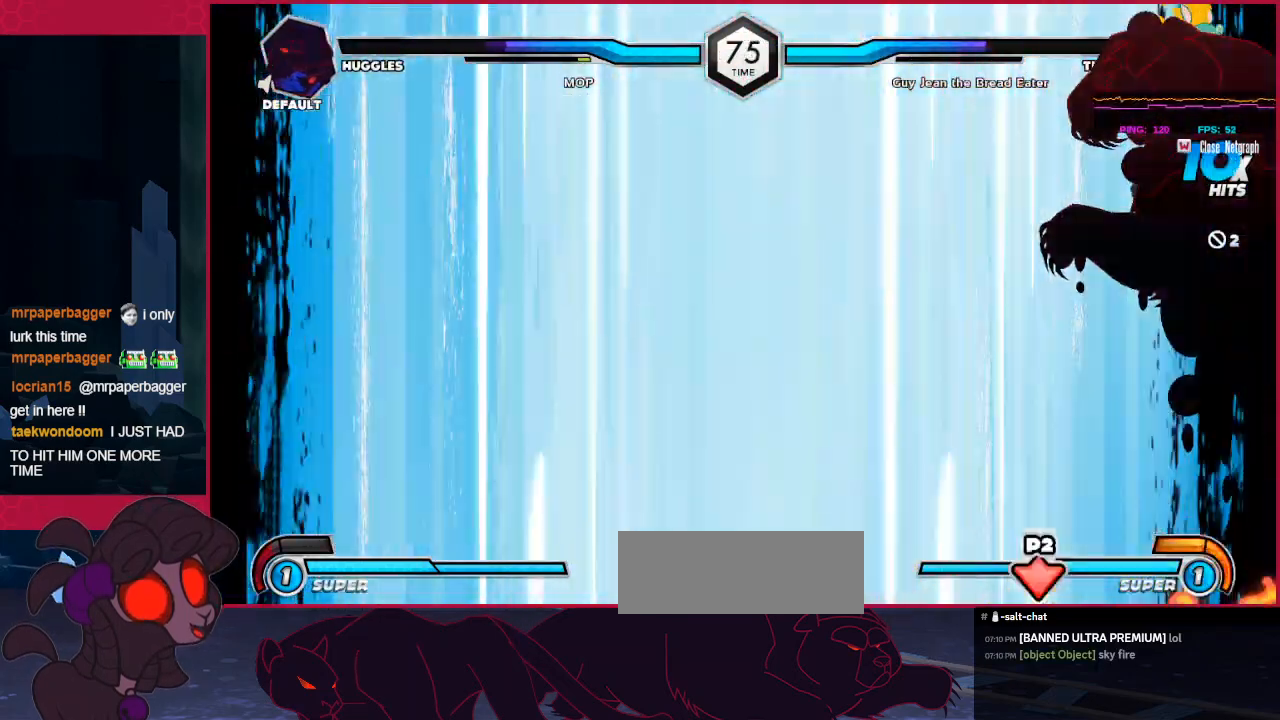
{"keys": ["a", "right"], "events": []}